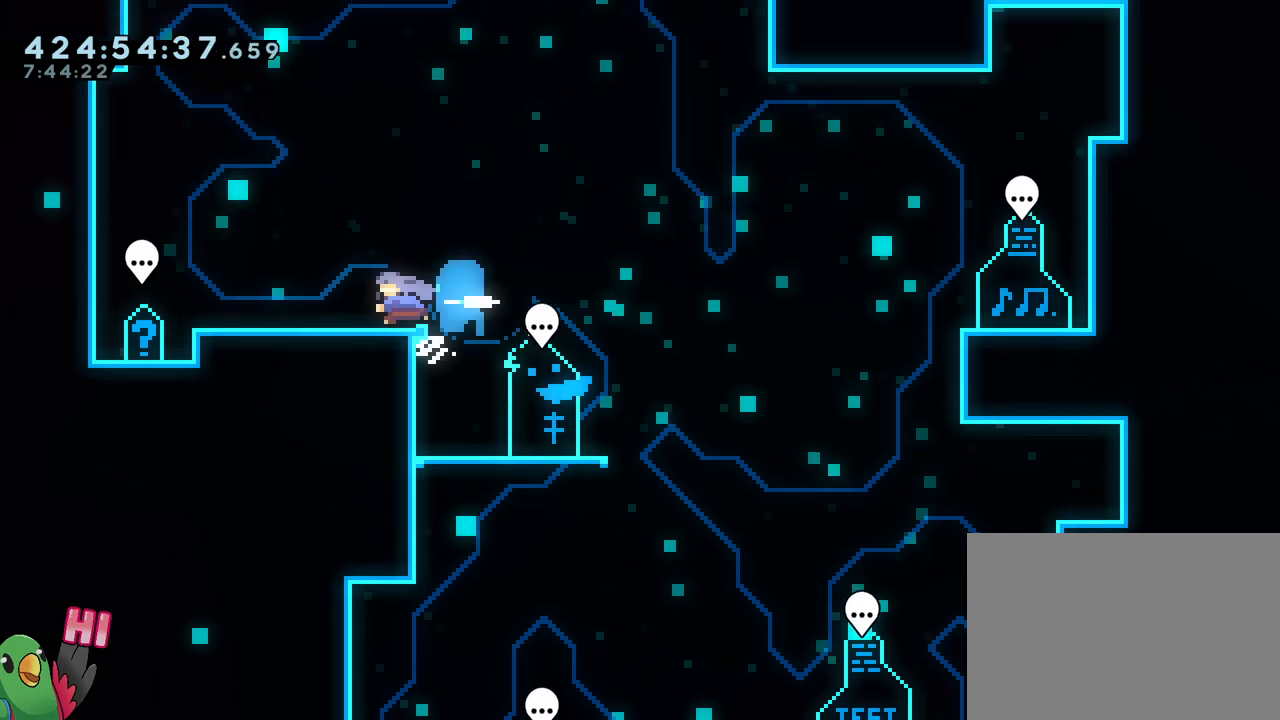
Gameplay with a controller (Nintendo layout); each line is a JSON object with the inputs held at the frame after it. "events" lists button and stick changes between this image and that frame as [ms after this image, input, new state], when the widget could be followed in between. Not read: DPAD_DOWN DPAD_RIGHT HOME L1 L3 R1 R3.
{"buttons": [], "left_stick": "center", "right_stick": "center", "events": [[17, "B", "up"], [17, "Y", "up"], [17, "left_stick", "down-left"], [100, "B", "down"], [201, "B", "up"], [251, "left_stick", "center"]]}
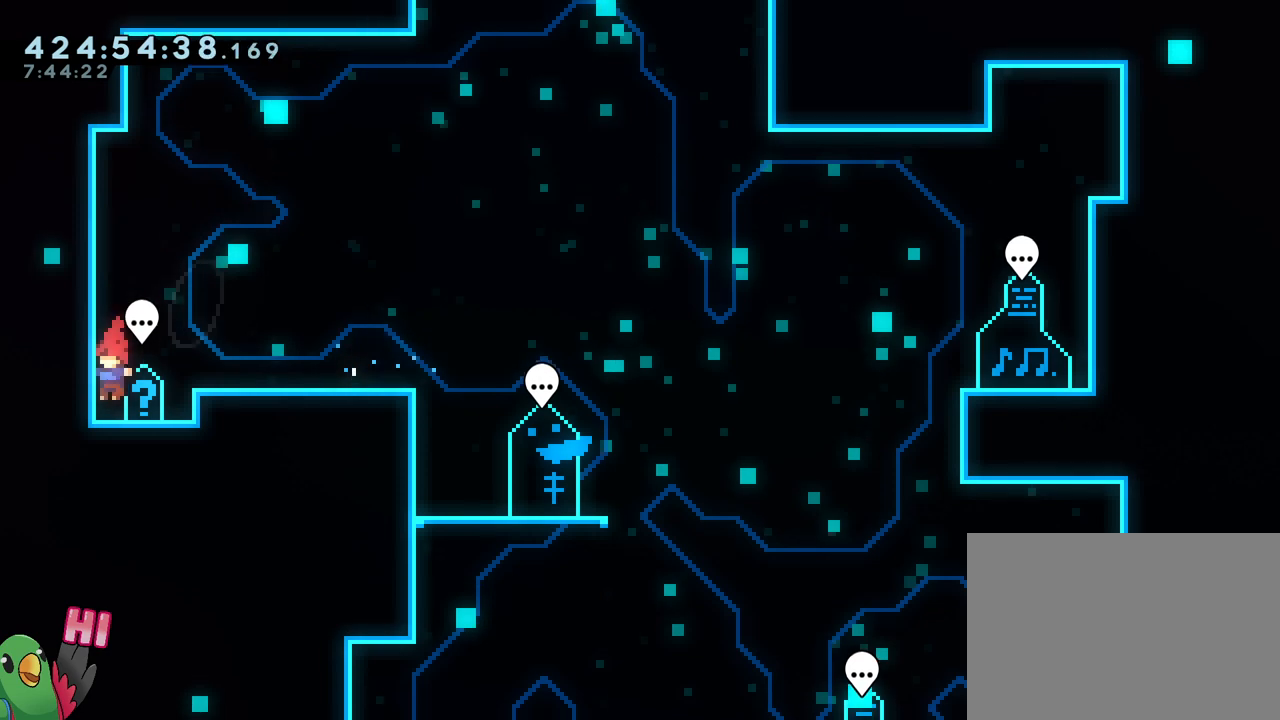
{"buttons": [], "left_stick": "down-right", "right_stick": "center", "events": [[117, "left_stick", "right"], [133, "B", "down"], [233, "left_stick", "down-right"], [250, "B", "up"], [367, "Y", "down"], [450, "Y", "up"]]}
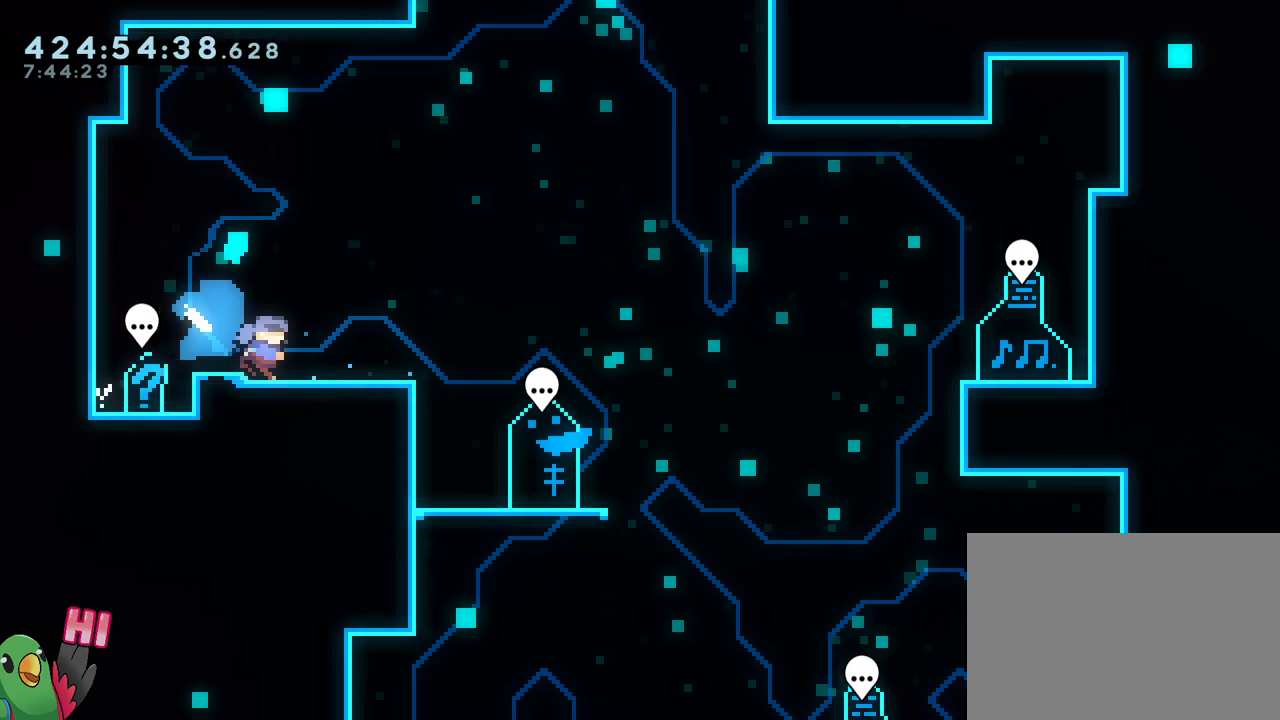
{"buttons": ["B", "Y"], "left_stick": "right", "right_stick": "center", "events": [[84, "B", "down"], [84, "left_stick", "right"], [468, "Y", "down"]]}
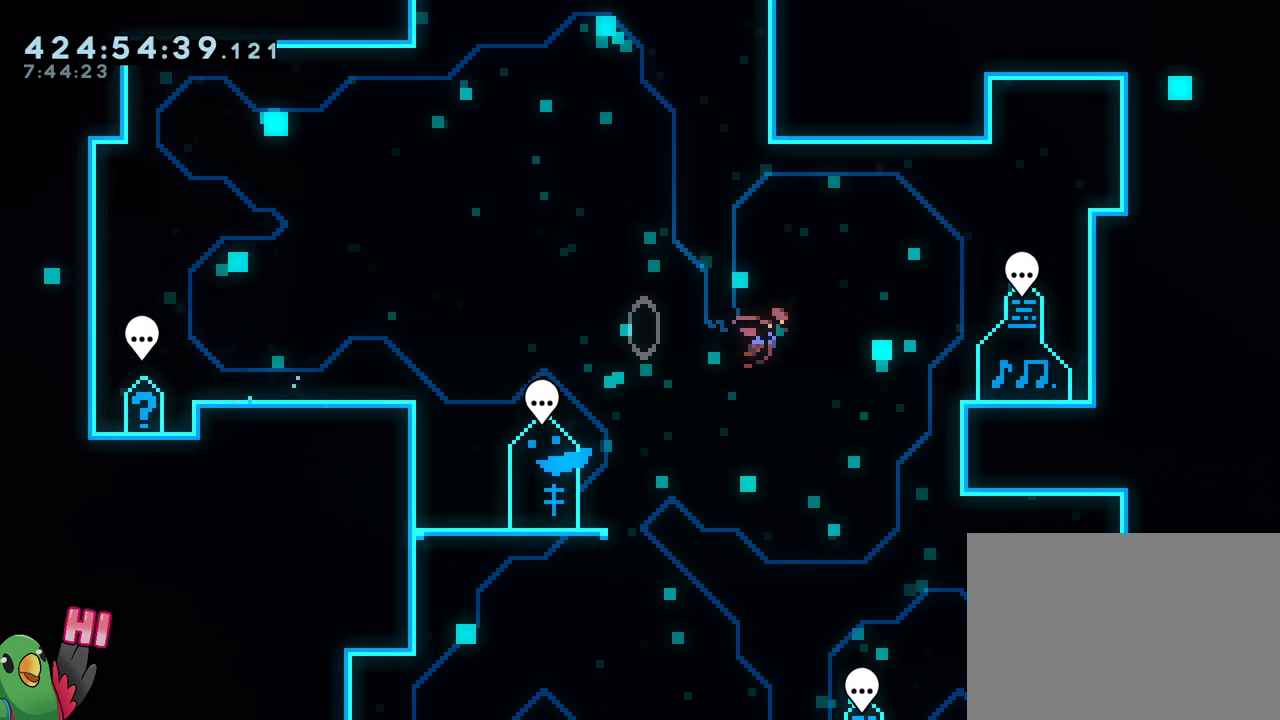
{"buttons": ["A"], "left_stick": "center", "right_stick": "center", "events": [[67, "Y", "up"], [100, "B", "up"], [384, "left_stick", "center"], [467, "A", "down"]]}
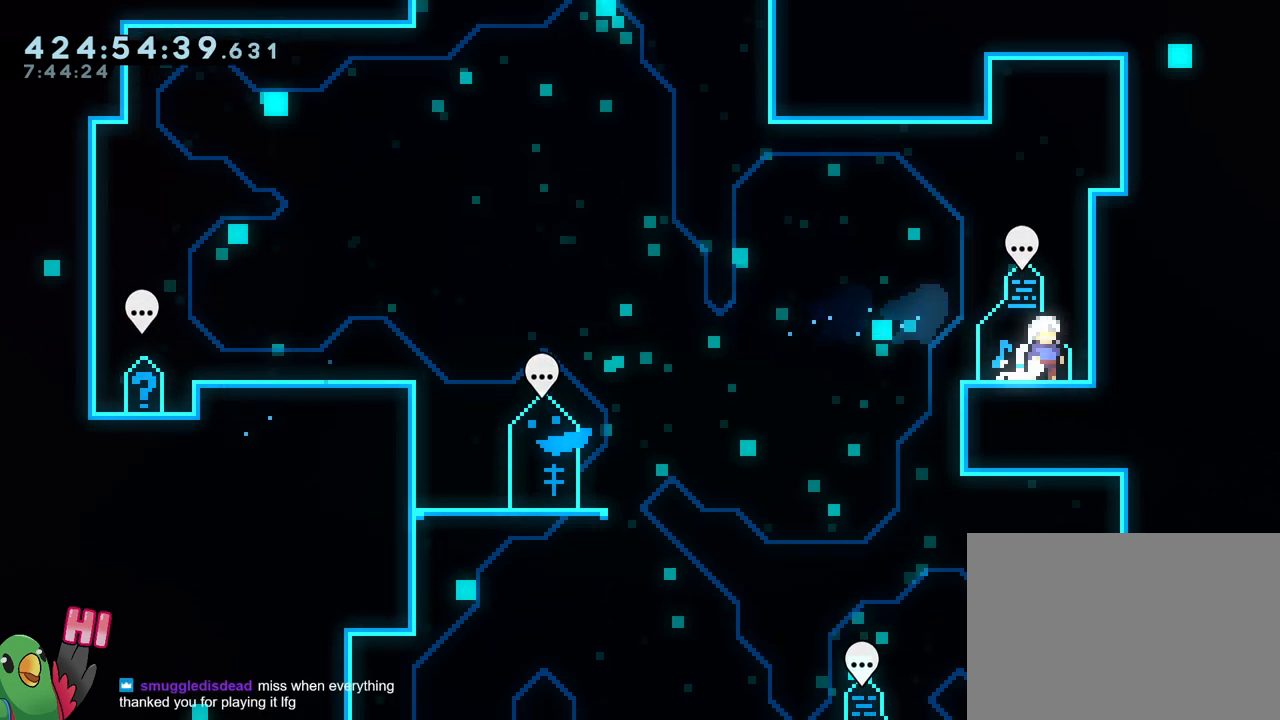
{"buttons": [], "left_stick": "center", "right_stick": "center", "events": [[100, "A", "up"]]}
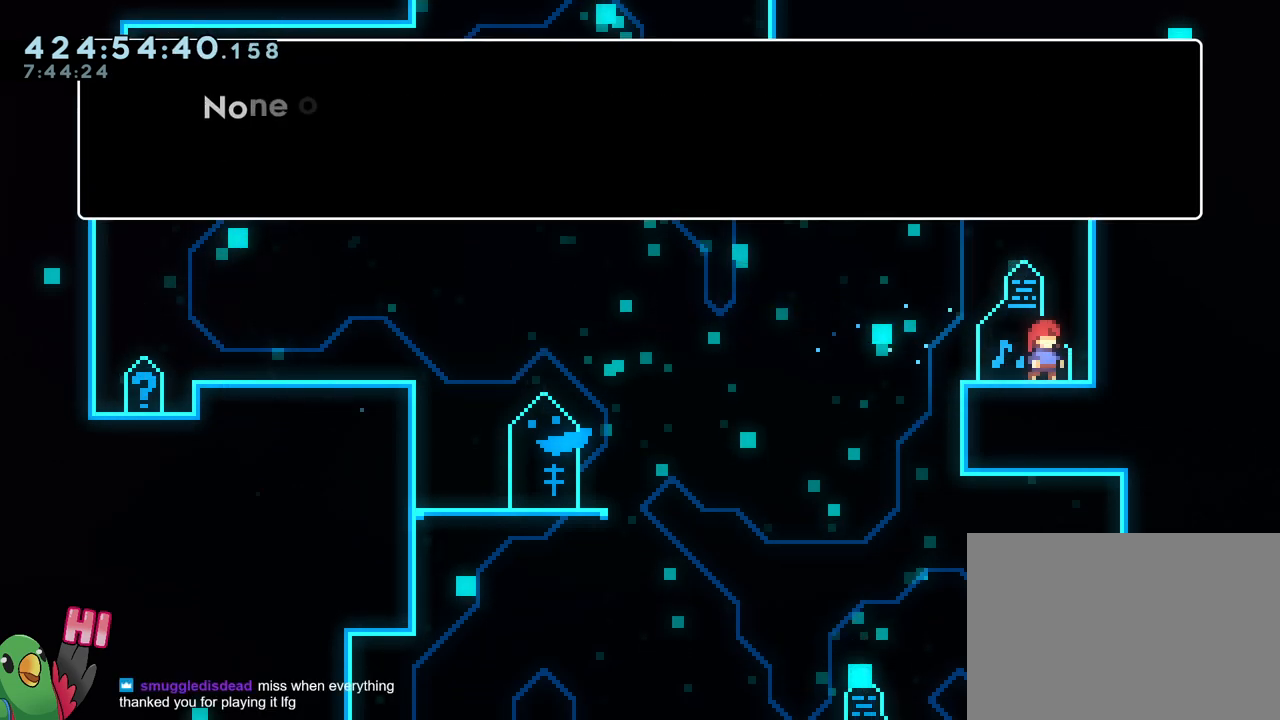
{"buttons": [], "left_stick": "center", "right_stick": "center", "events": [[100, "B", "down"], [217, "B", "up"]]}
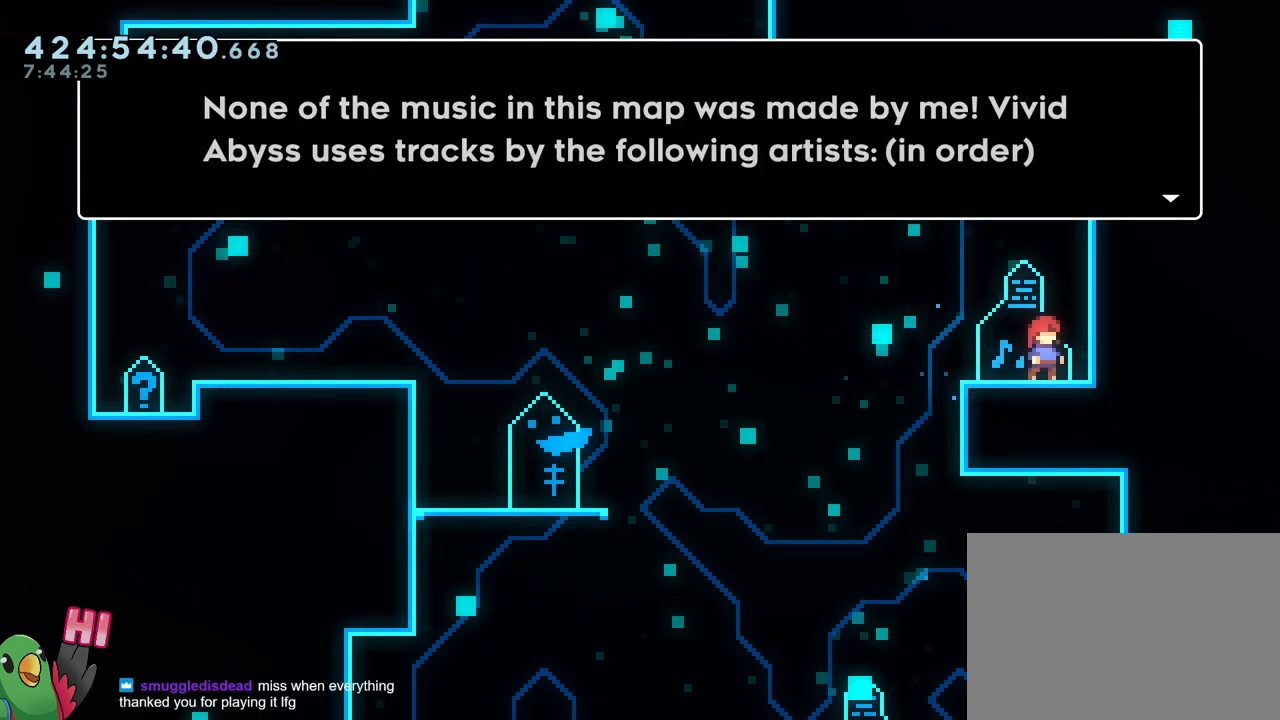
{"buttons": [], "left_stick": "center", "right_stick": "center", "events": []}
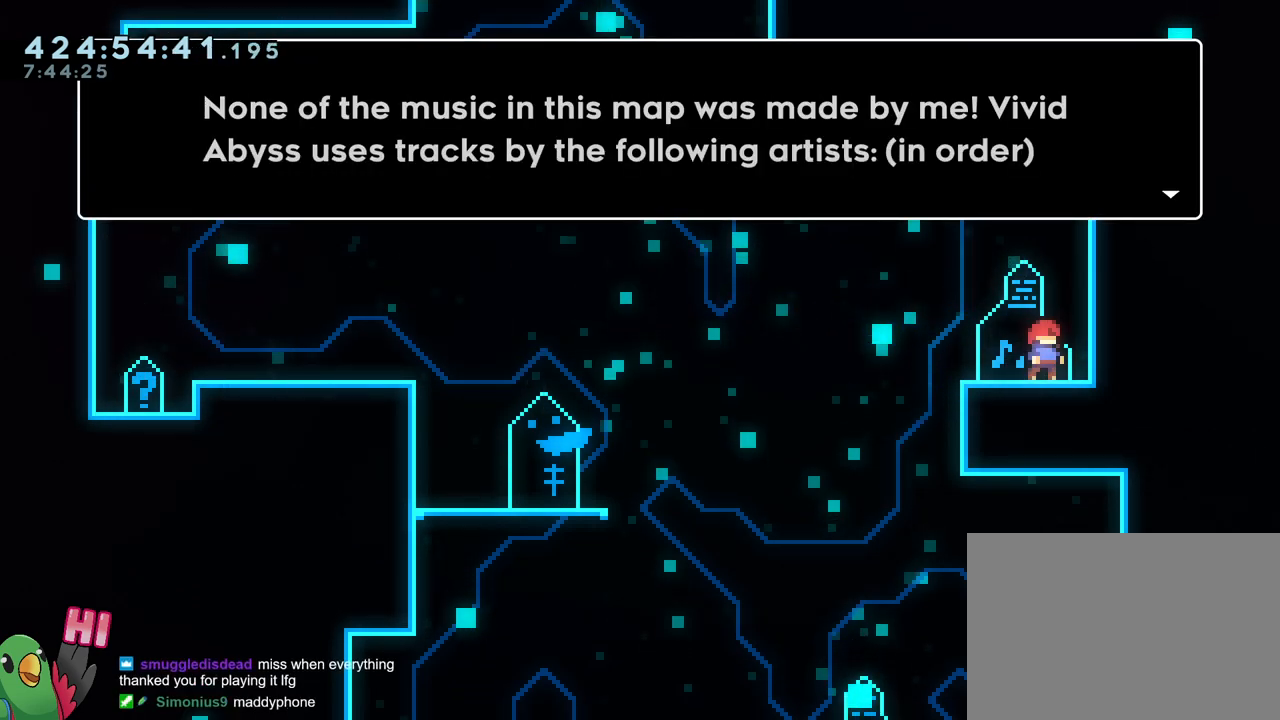
{"buttons": [], "left_stick": "center", "right_stick": "center", "events": []}
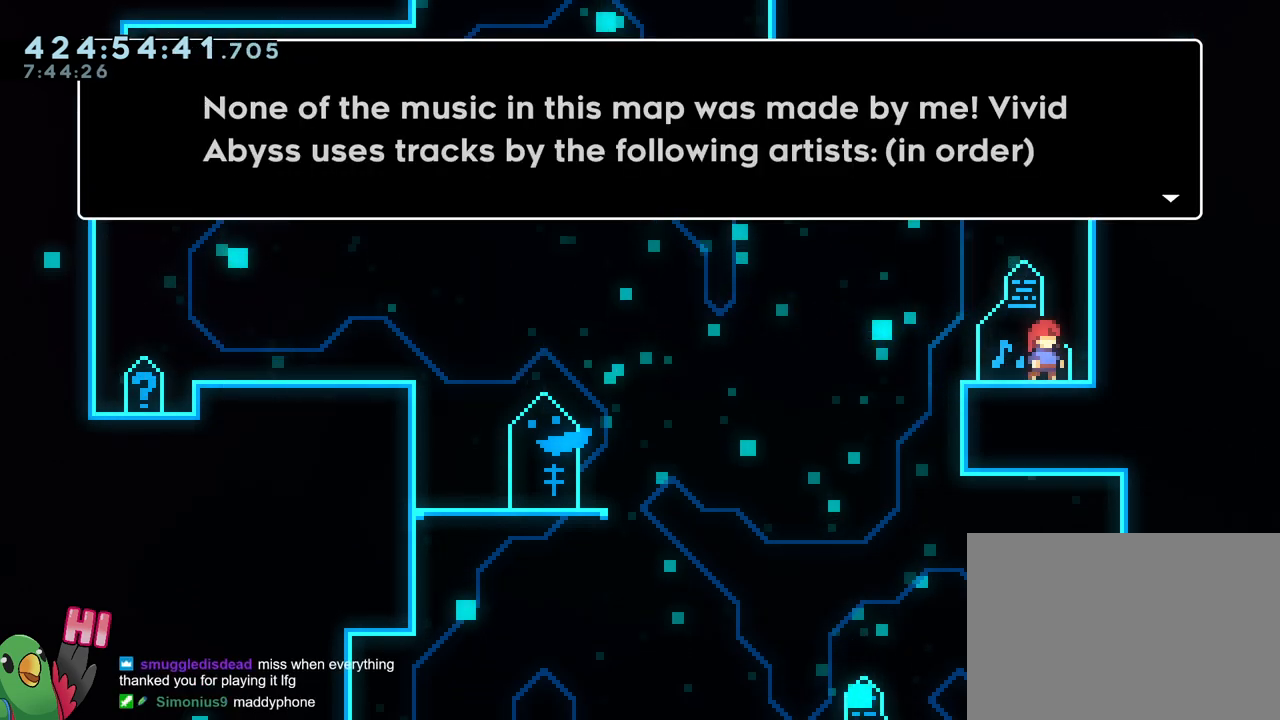
{"buttons": [], "left_stick": "center", "right_stick": "center", "events": []}
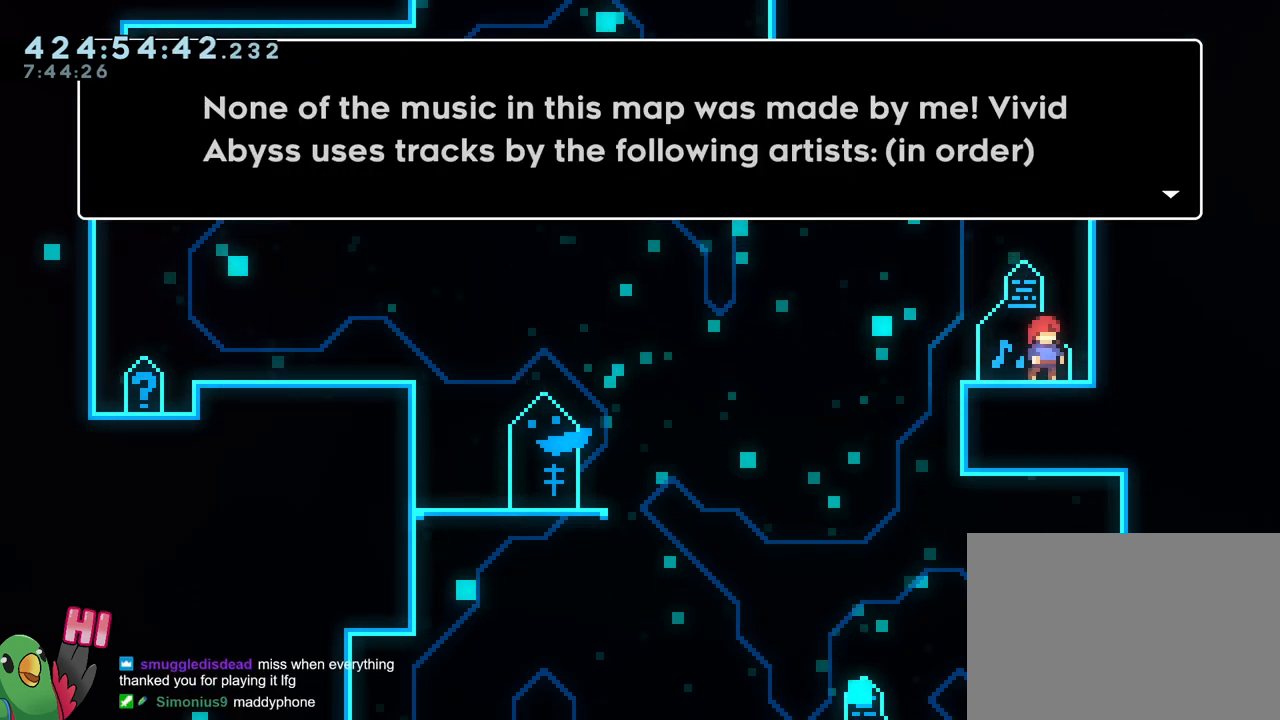
{"buttons": [], "left_stick": "center", "right_stick": "center", "events": []}
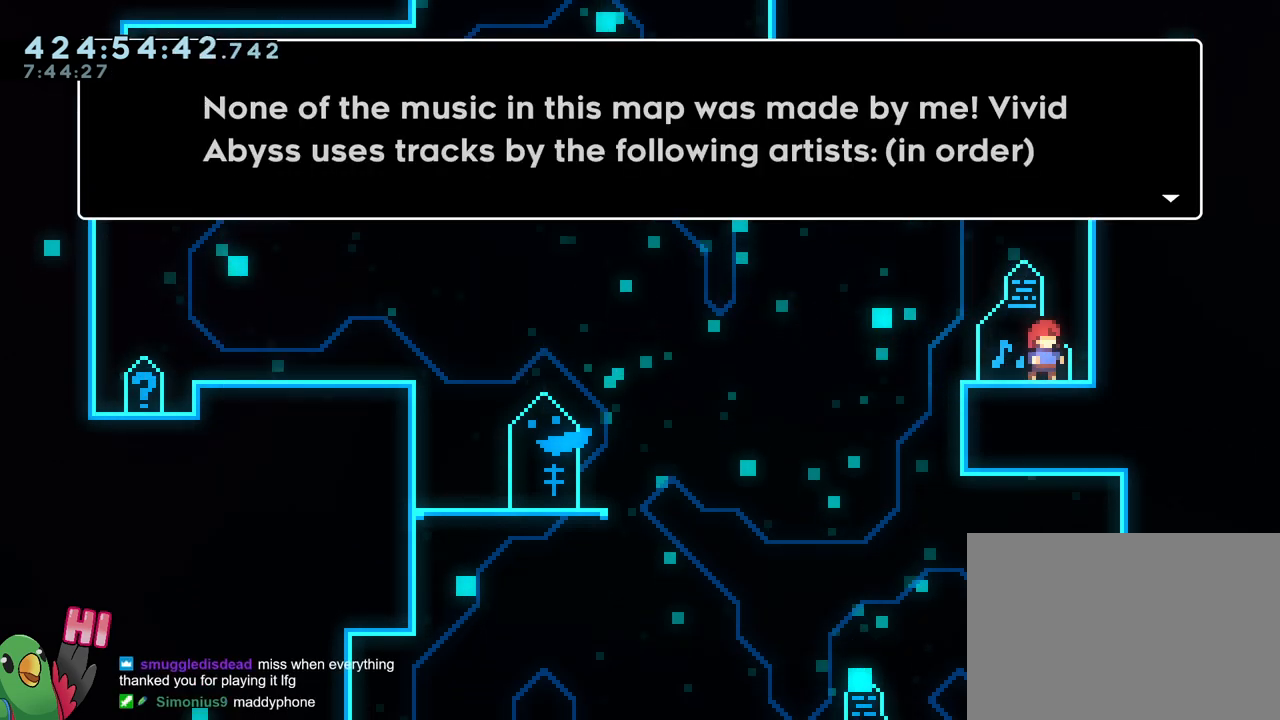
{"buttons": [], "left_stick": "center", "right_stick": "center", "events": []}
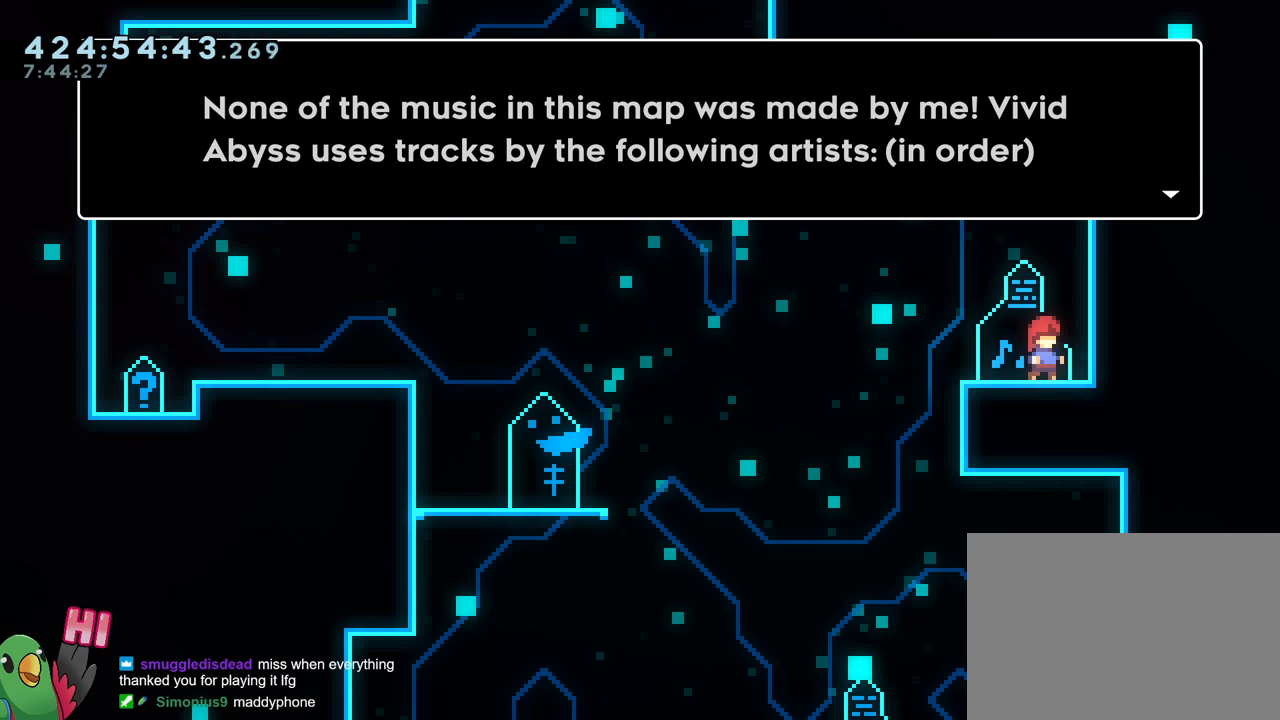
{"buttons": [], "left_stick": "center", "right_stick": "center", "events": []}
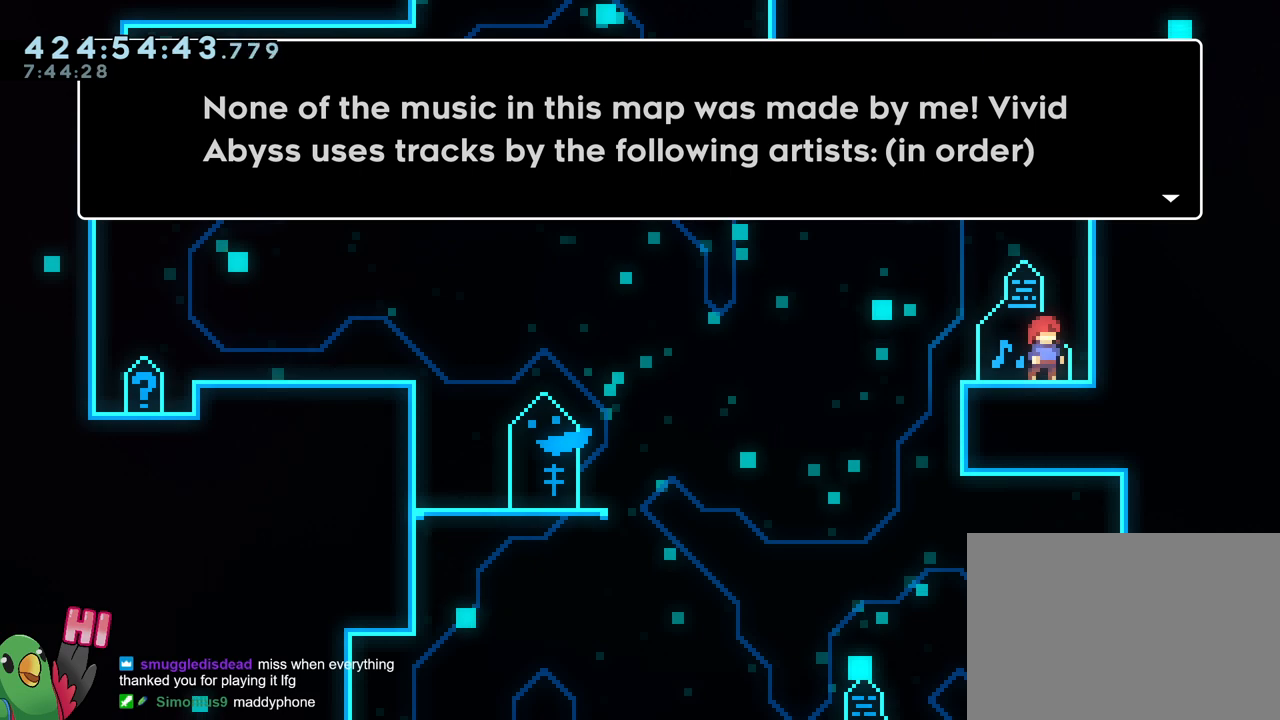
{"buttons": [], "left_stick": "center", "right_stick": "center", "events": [[334, "B", "down"], [434, "B", "up"]]}
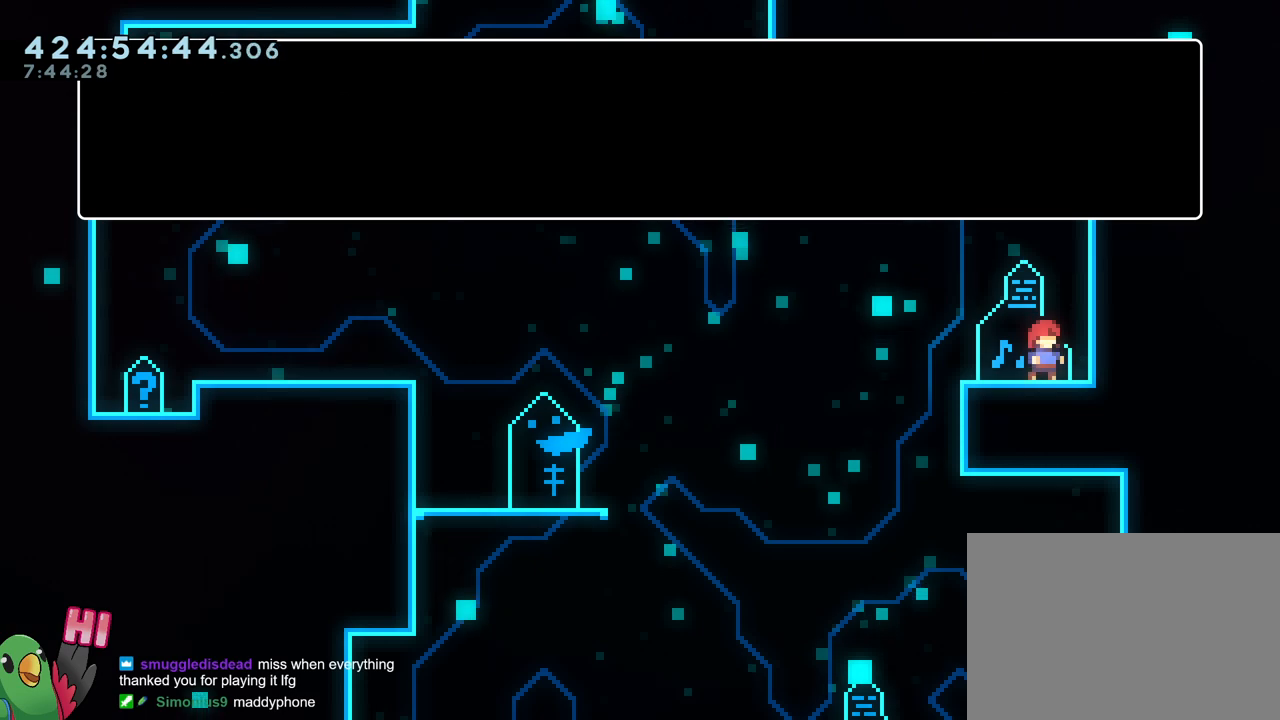
{"buttons": ["B"], "left_stick": "center", "right_stick": "center", "events": [[400, "B", "down"]]}
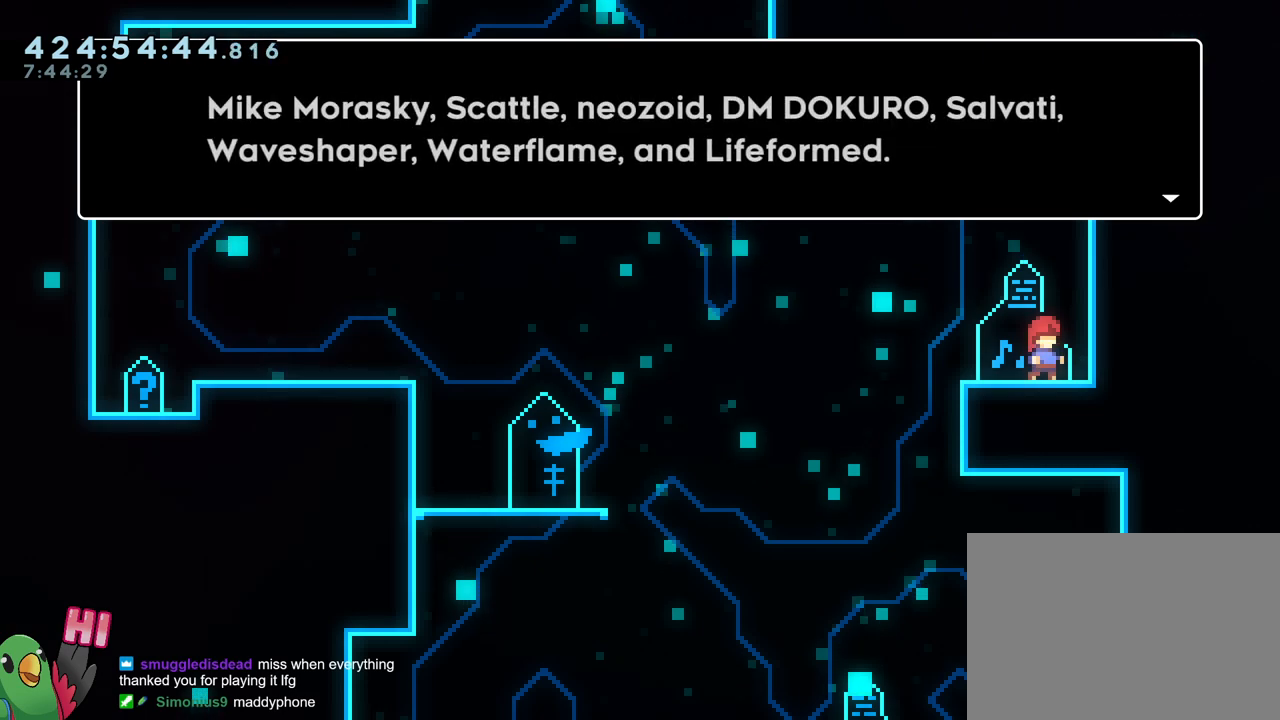
{"buttons": [], "left_stick": "center", "right_stick": "center", "events": [[17, "B", "up"]]}